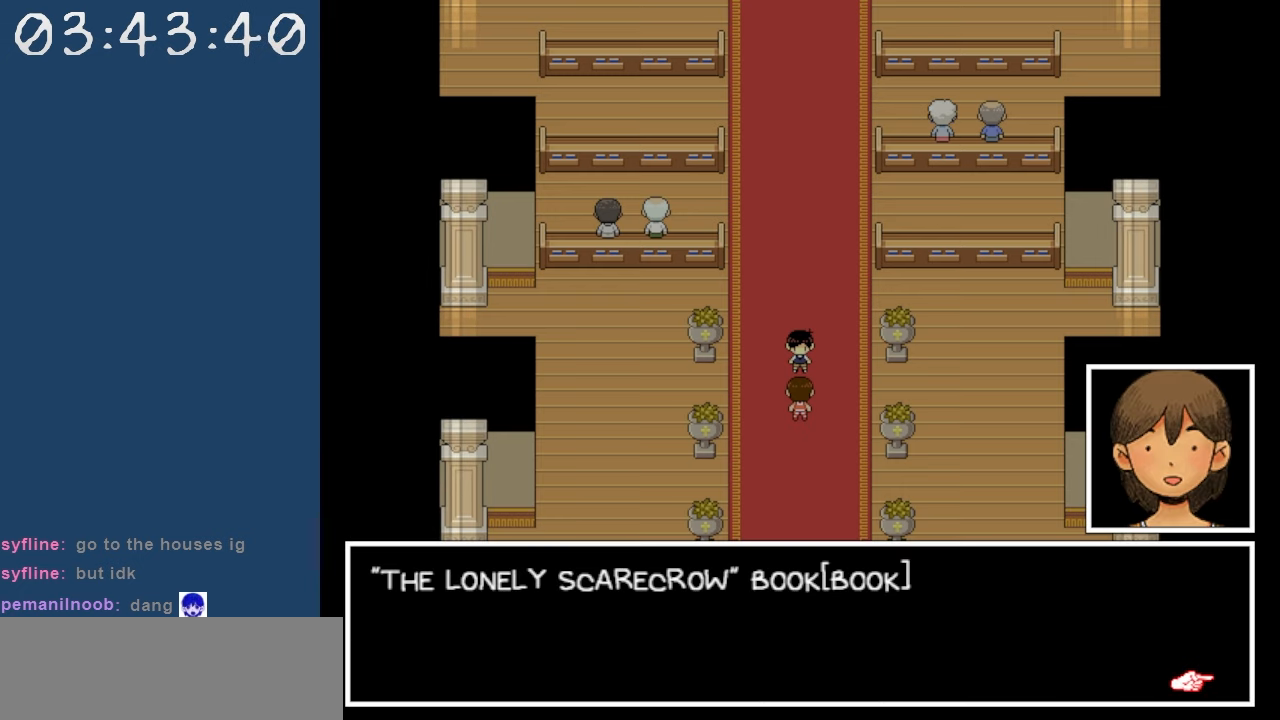
Gameplay with keyboard; each line is a JSON object with the keys held at the frame after it. "events" lists presses ("down") and releases ("up") of "c", "down", "left", "right", "shift", "space", "up", "x" and "z" between this image and that frame as [ms after this image, input, new state], when the widget could be followed in between. No other keys are recorded. Mouse input is not recorded.
{"keys": [], "events": [[184, "z", "down"], [367, "z", "up"]]}
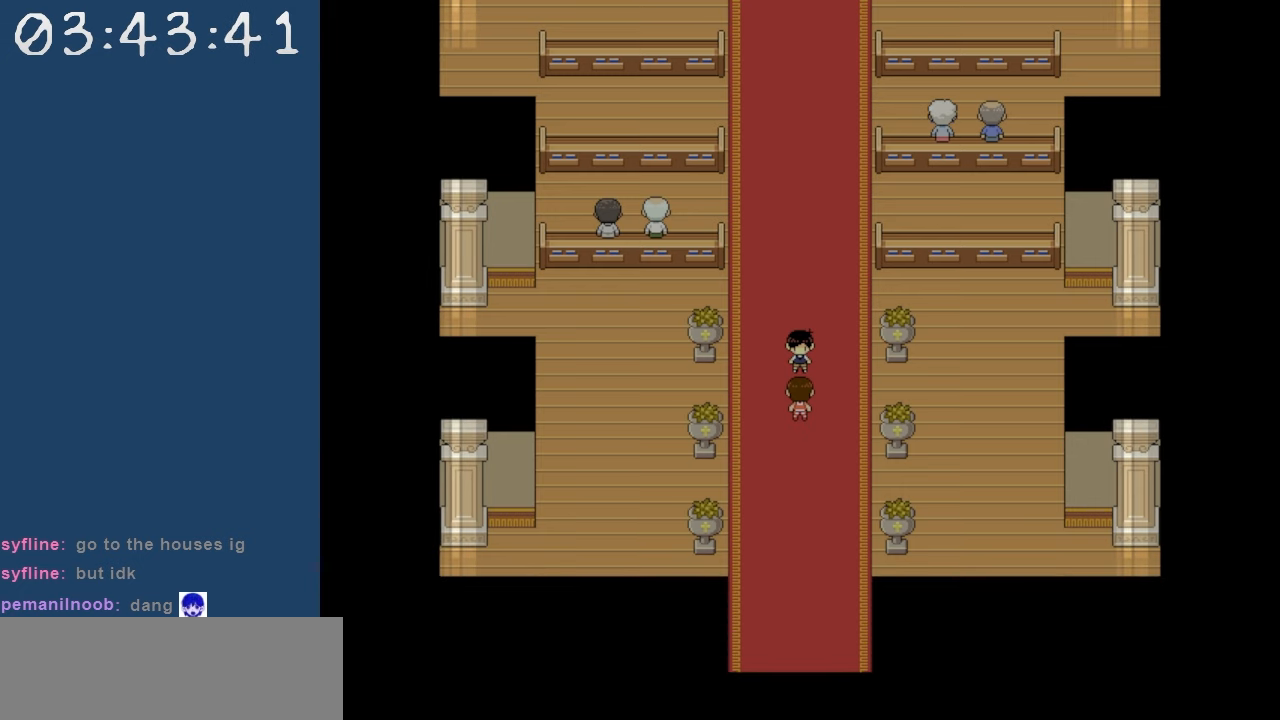
{"keys": ["up"], "events": [[384, "up", "down"]]}
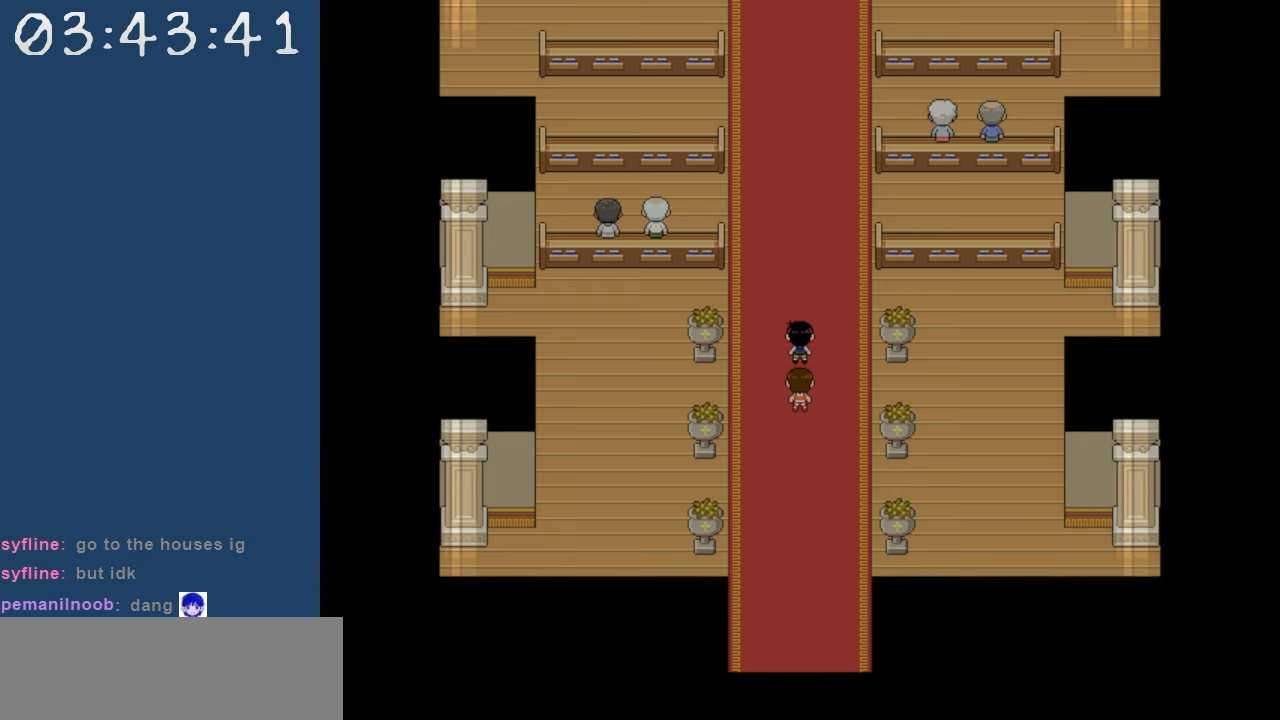
{"keys": ["left"], "events": [[67, "left", "down"], [67, "up", "up"]]}
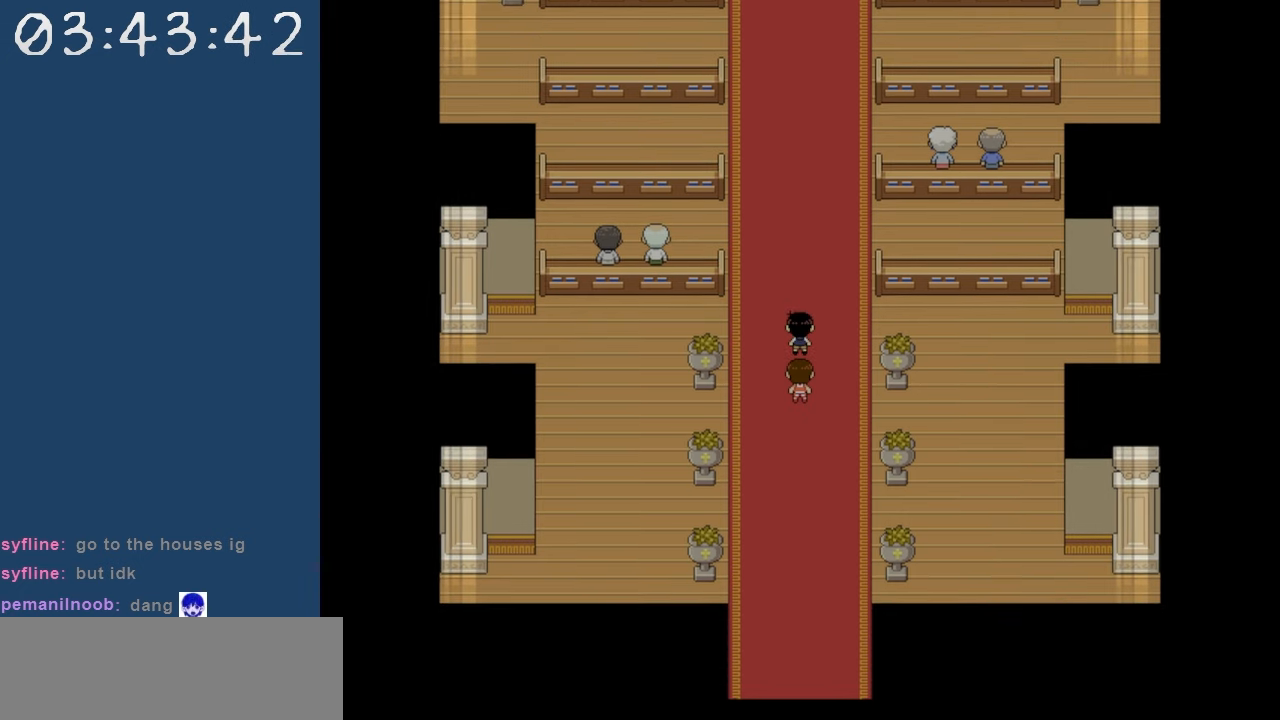
{"keys": ["left"], "events": []}
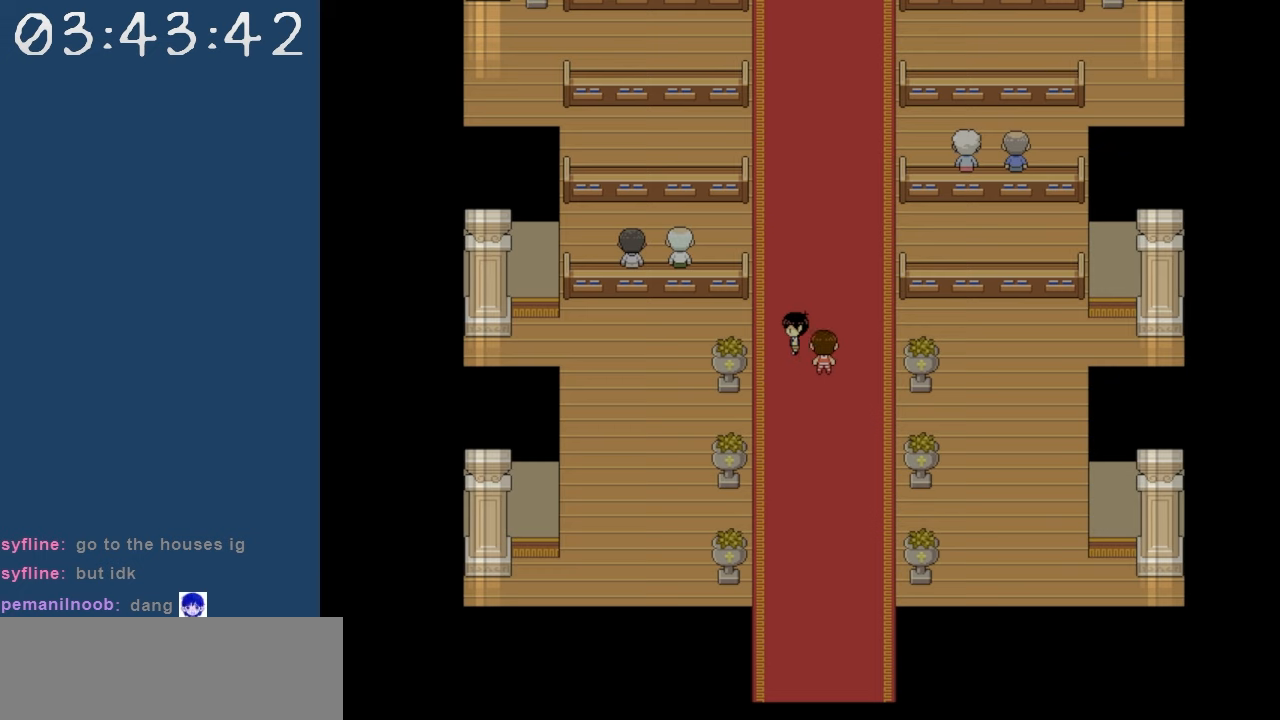
{"keys": ["left"], "events": []}
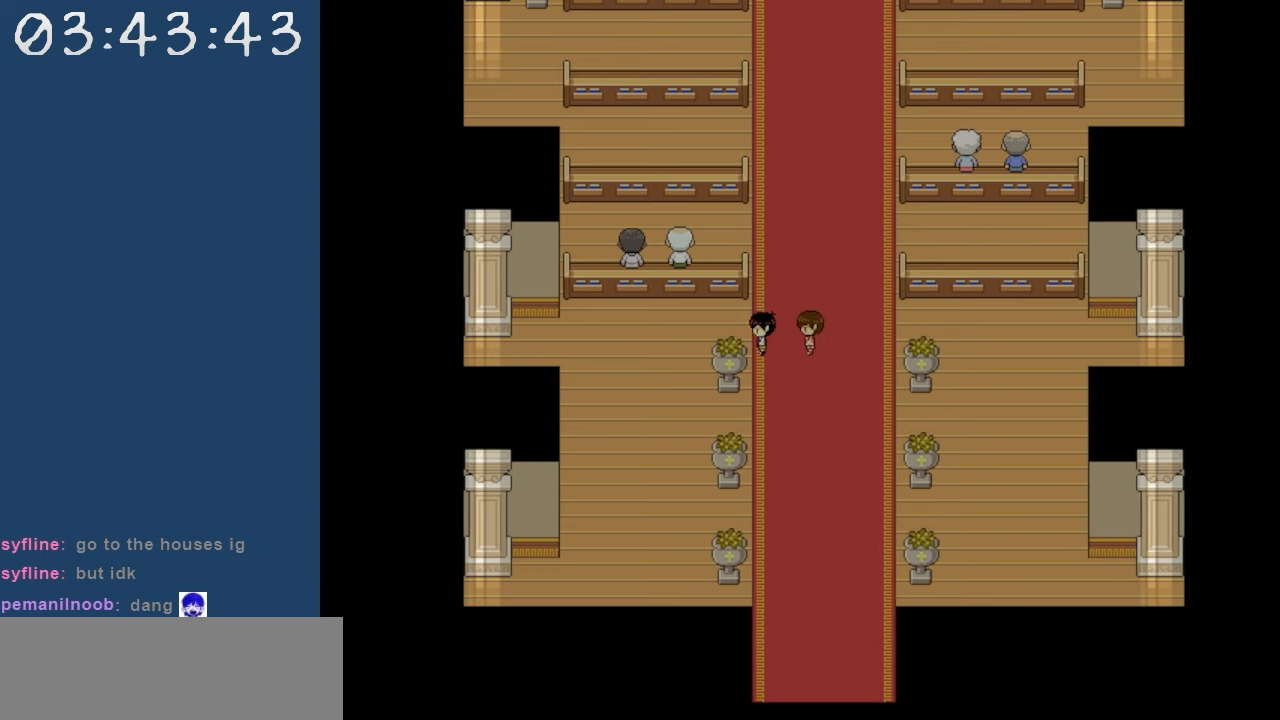
{"keys": ["down"], "events": [[167, "down", "down"], [167, "left", "up"], [350, "z", "down"], [500, "z", "up"]]}
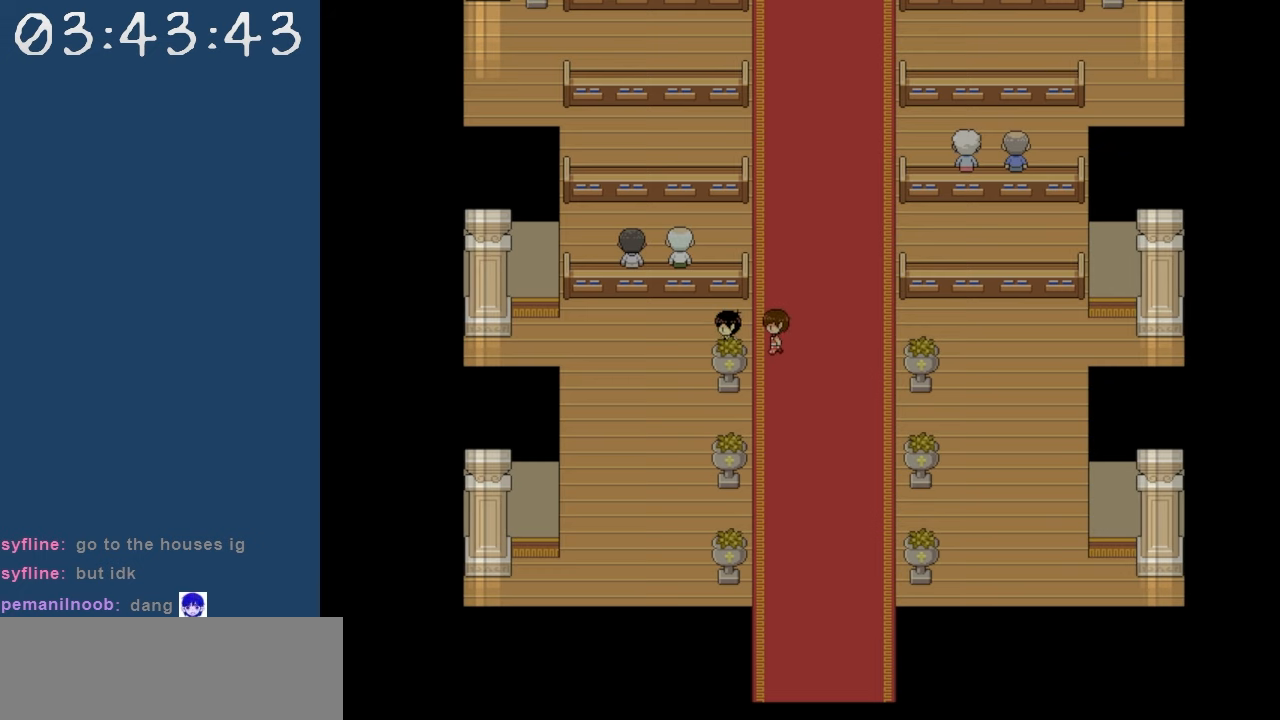
{"keys": [], "events": [[84, "z", "down"], [234, "z", "up"], [367, "down", "up"]]}
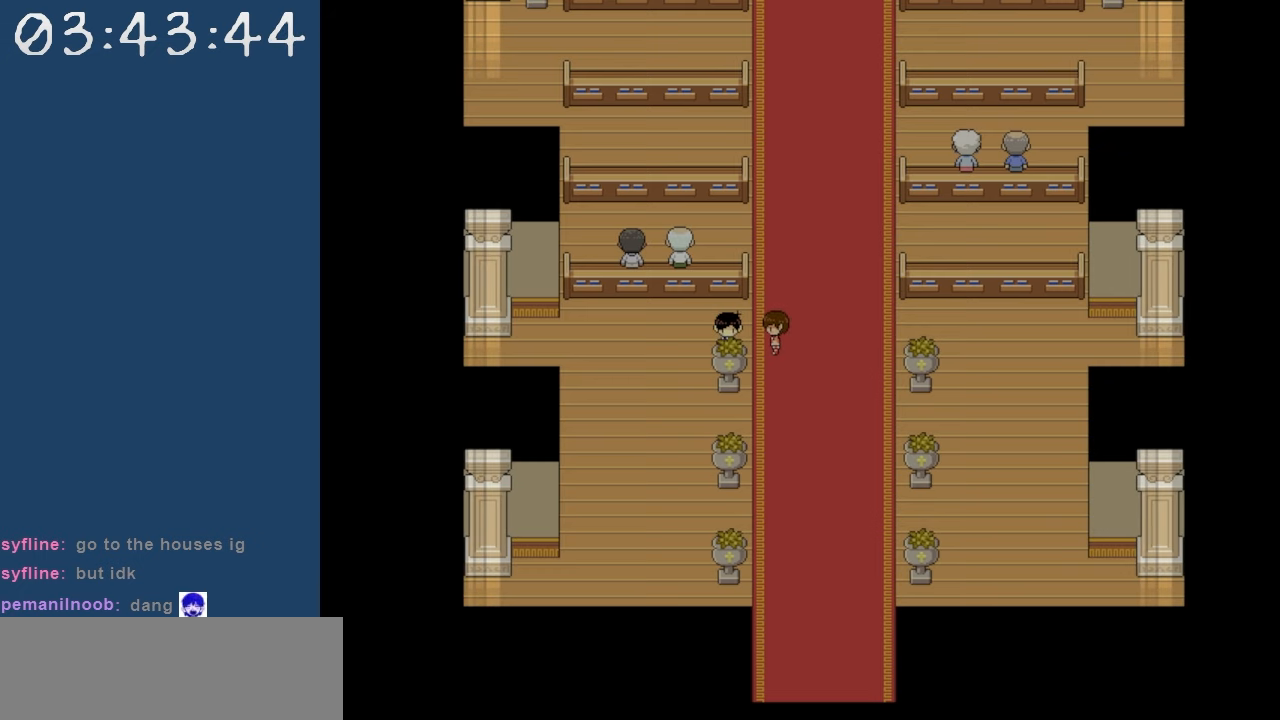
{"keys": ["right", "up"], "events": [[17, "z", "down"], [200, "z", "up"], [250, "right", "down"], [484, "up", "down"]]}
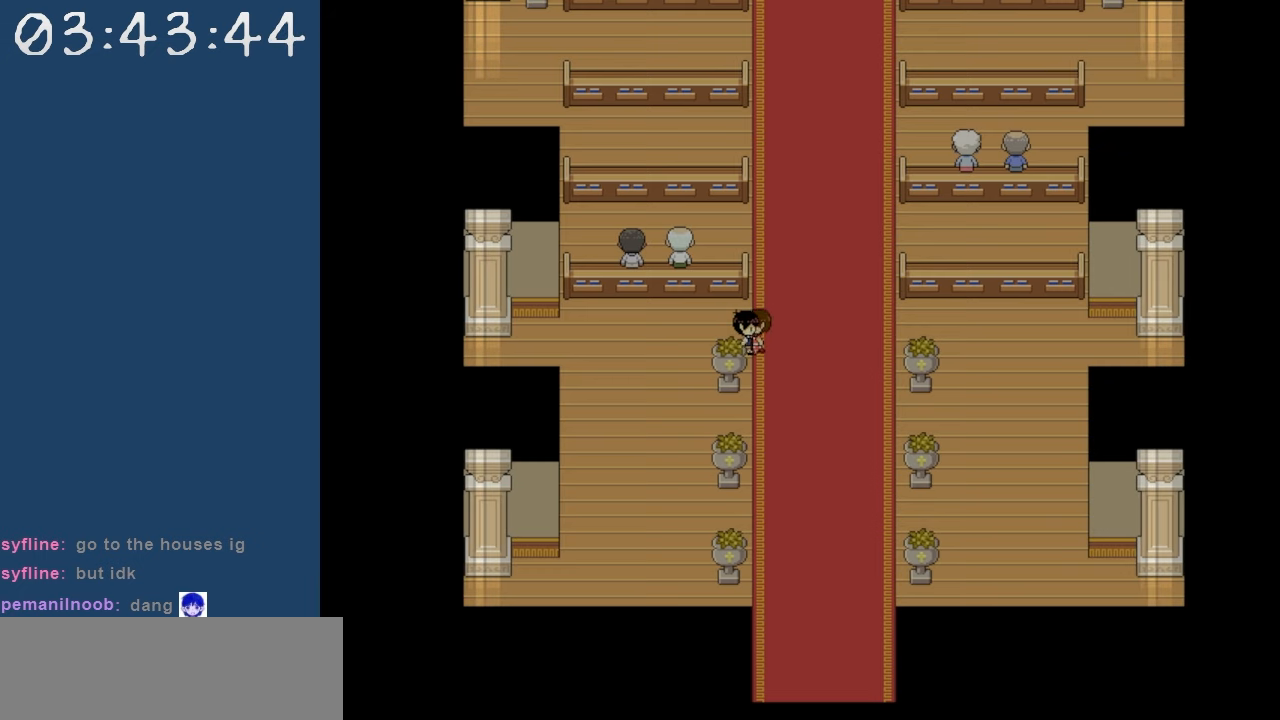
{"keys": ["up"], "events": [[34, "right", "up"]]}
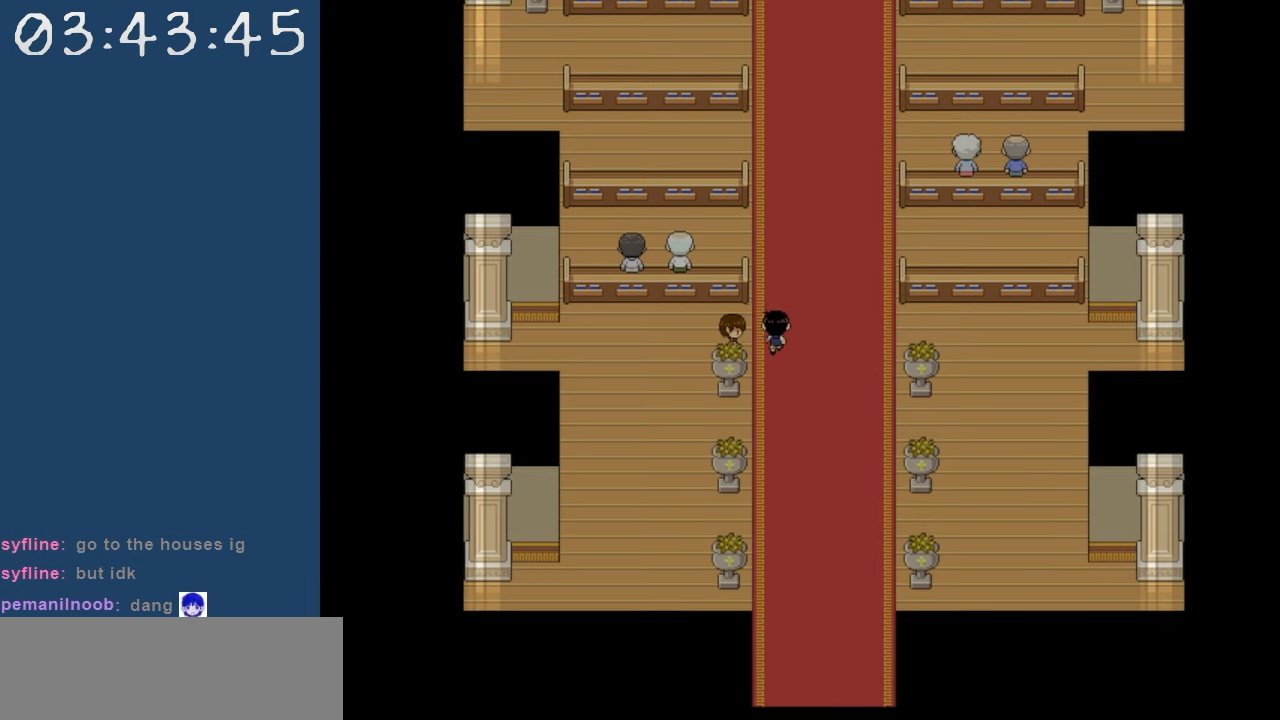
{"keys": ["up"], "events": []}
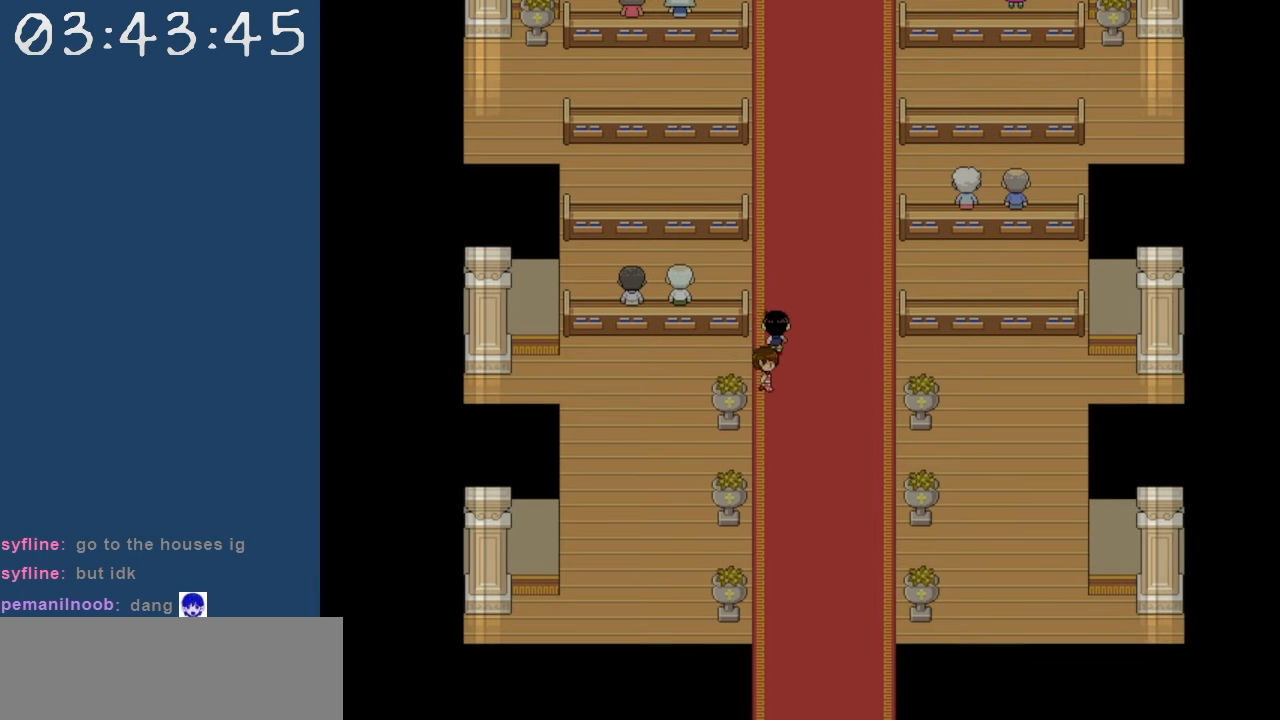
{"keys": ["left"], "events": [[300, "left", "down"], [384, "up", "up"]]}
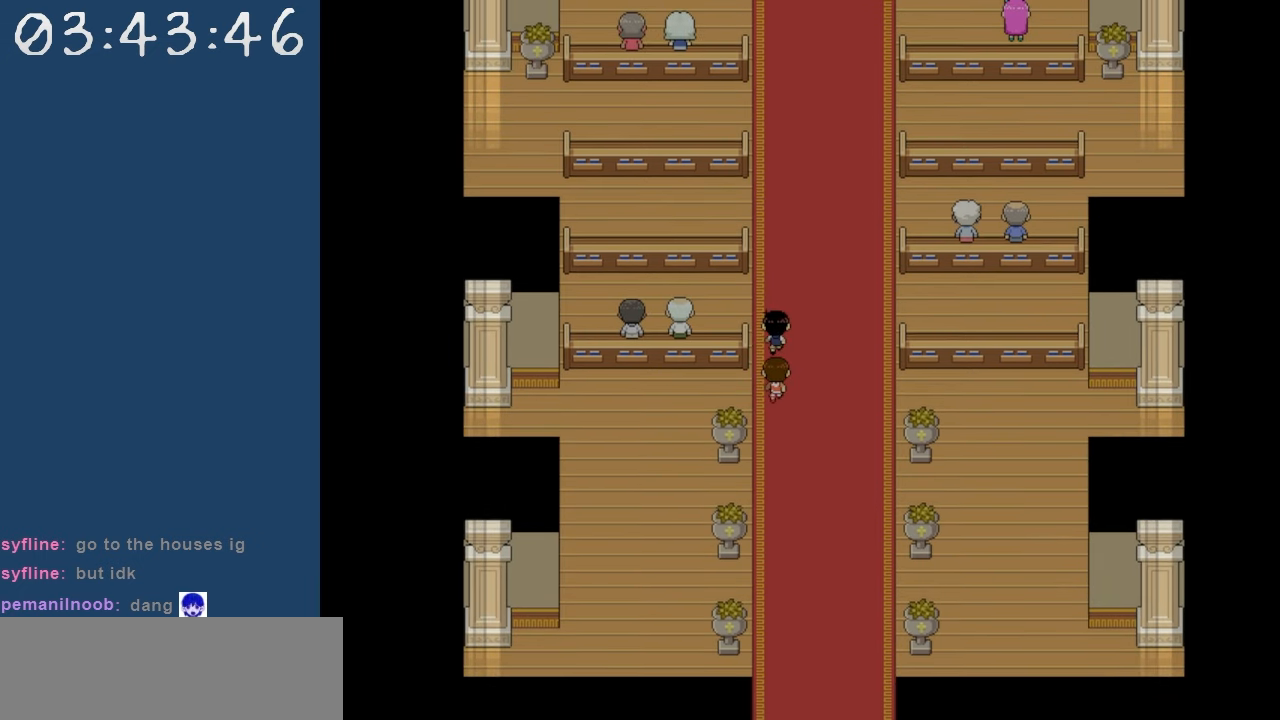
{"keys": ["left", "z"], "events": [[34, "z", "down"], [350, "z", "up"], [450, "z", "down"]]}
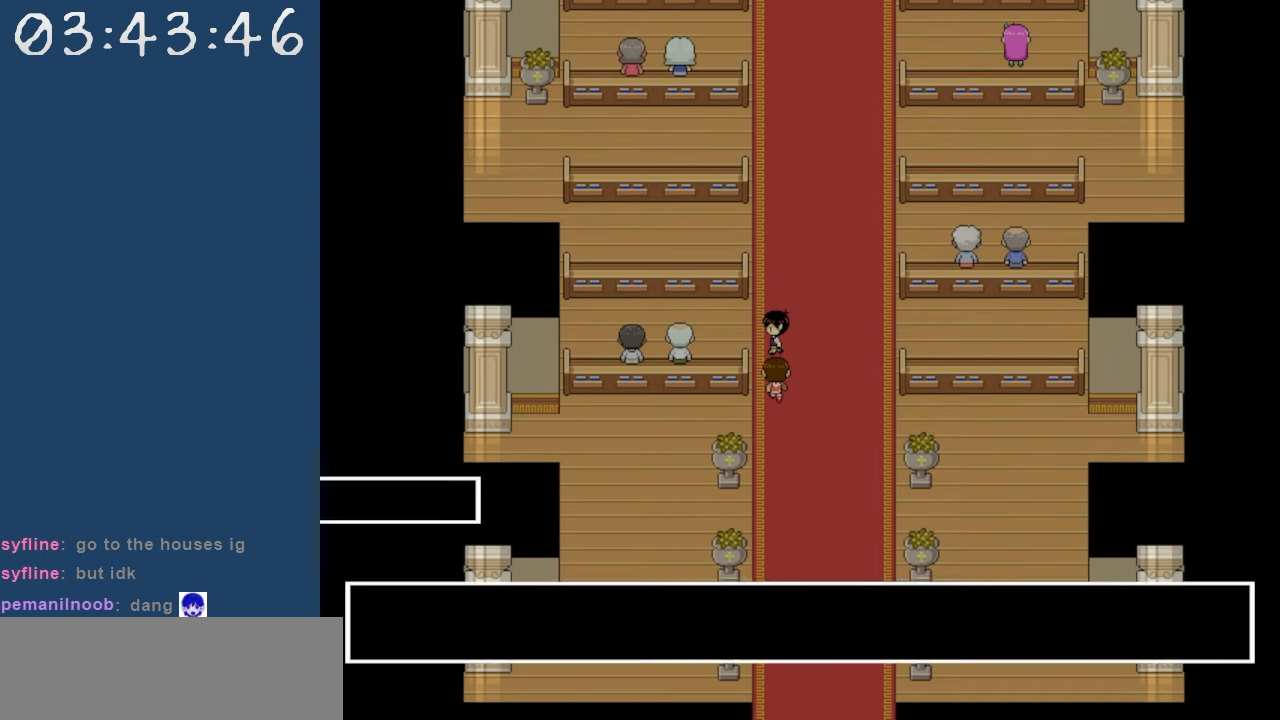
{"keys": [], "events": [[84, "z", "up"], [317, "left", "up"]]}
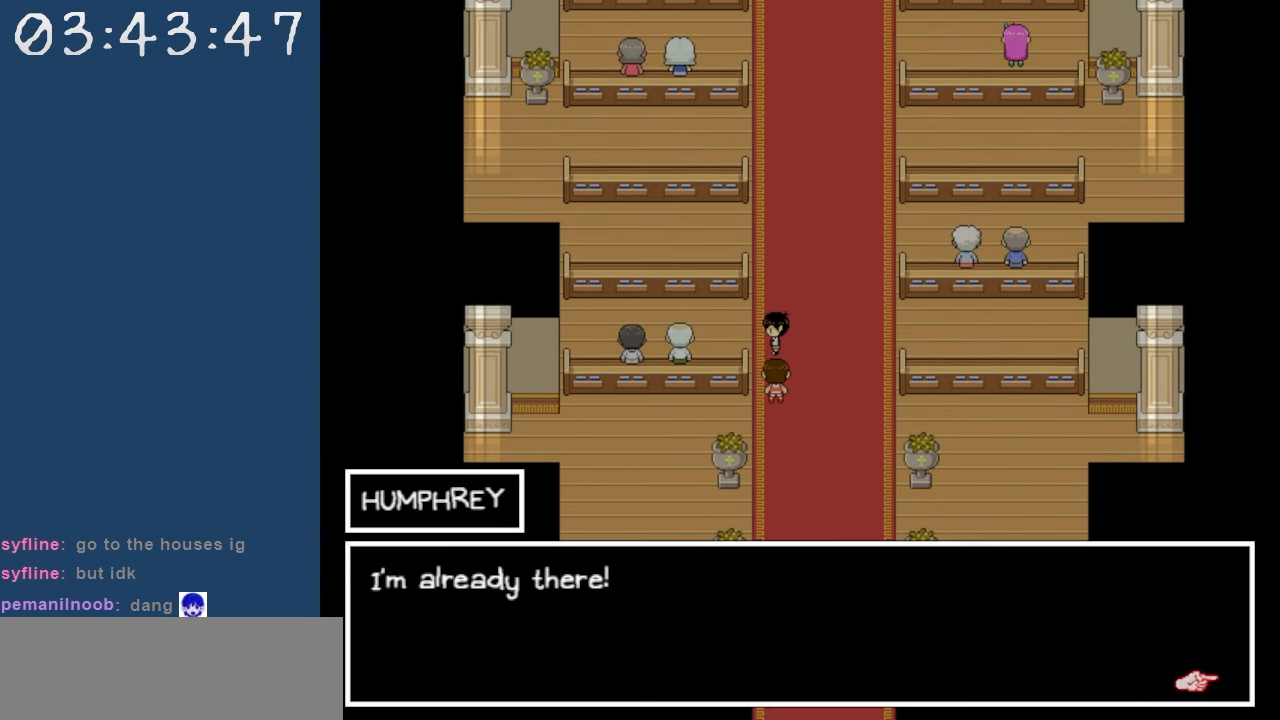
{"keys": [], "events": []}
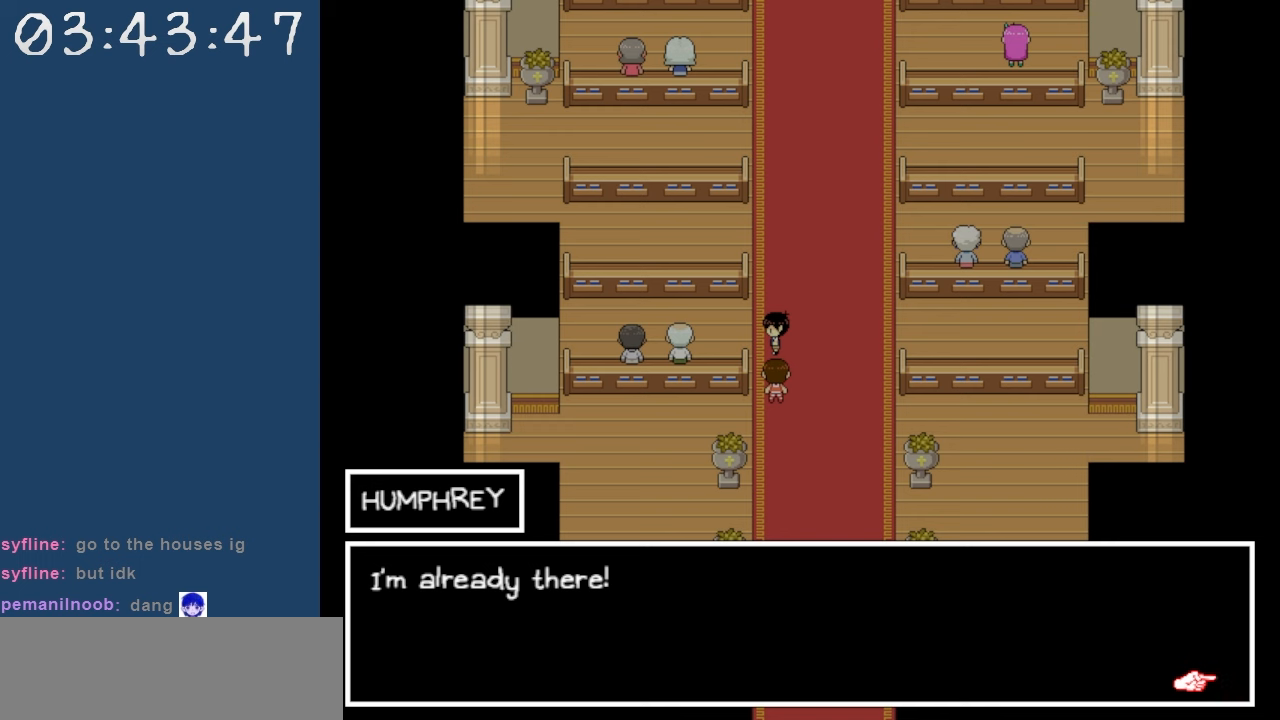
{"keys": [], "events": [[300, "z", "down"], [450, "z", "up"]]}
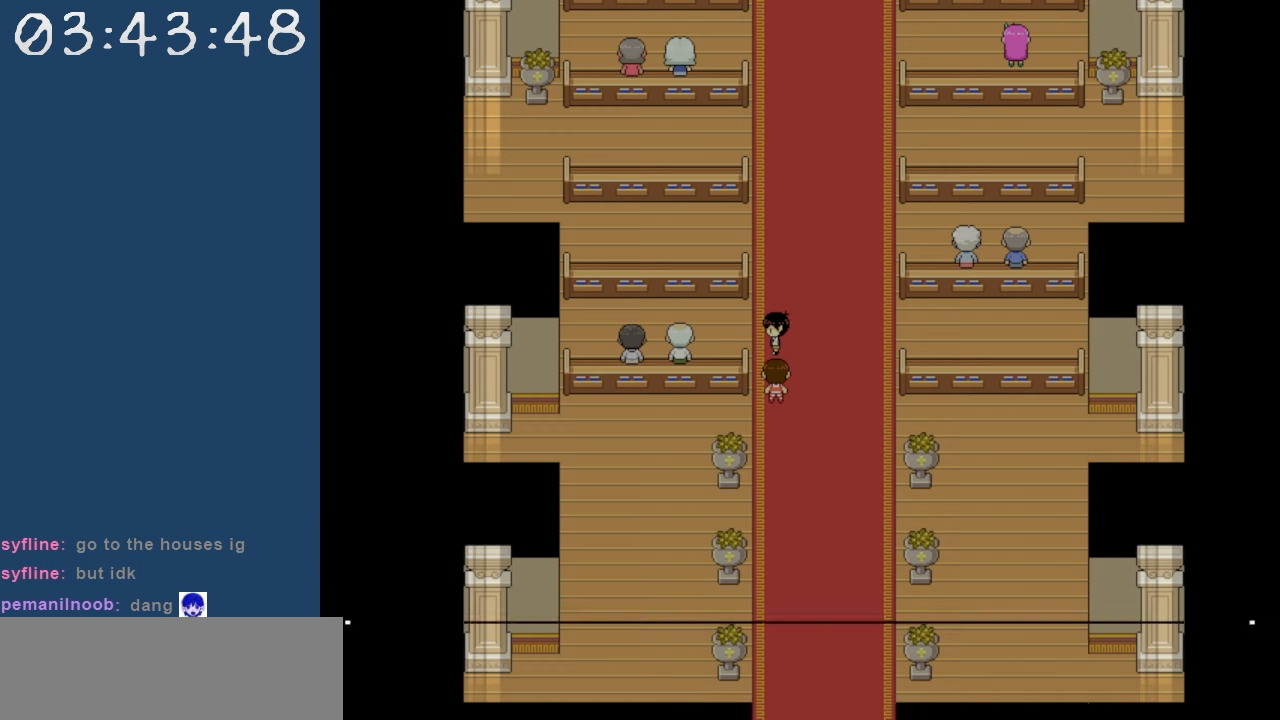
{"keys": ["left"], "events": [[50, "up", "down"], [134, "left", "down"], [184, "up", "up"]]}
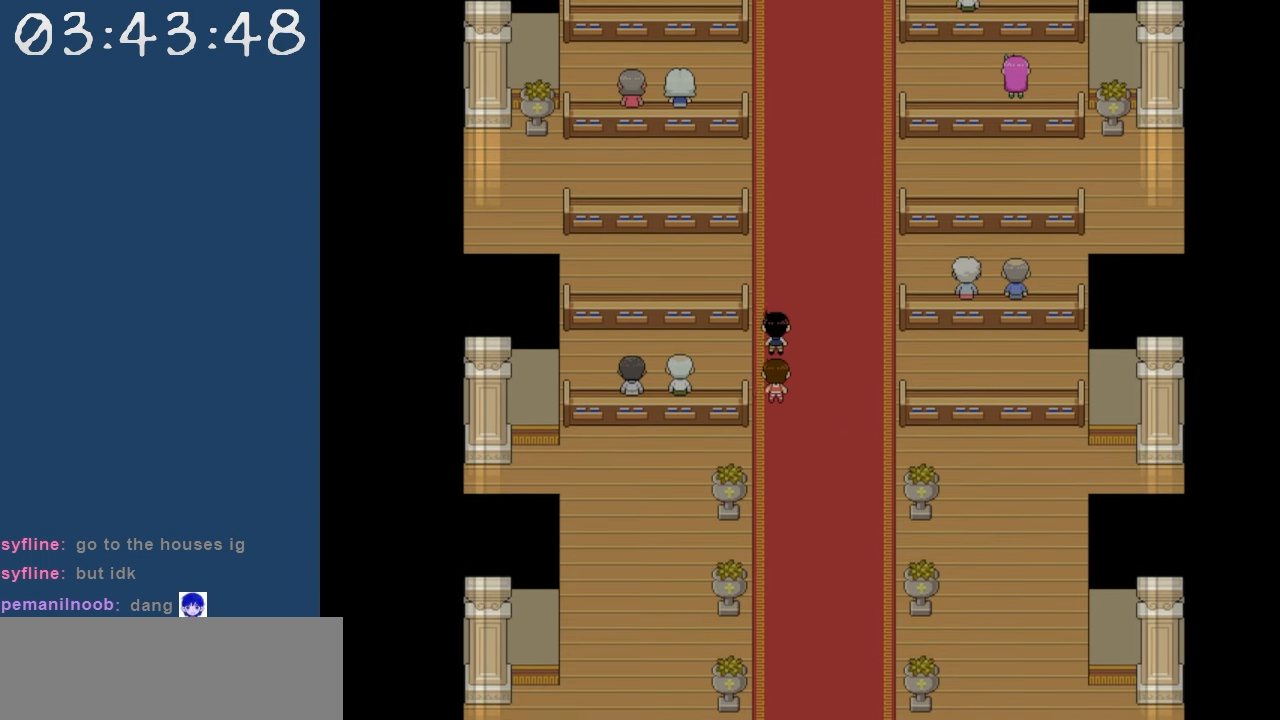
{"keys": ["left"], "events": []}
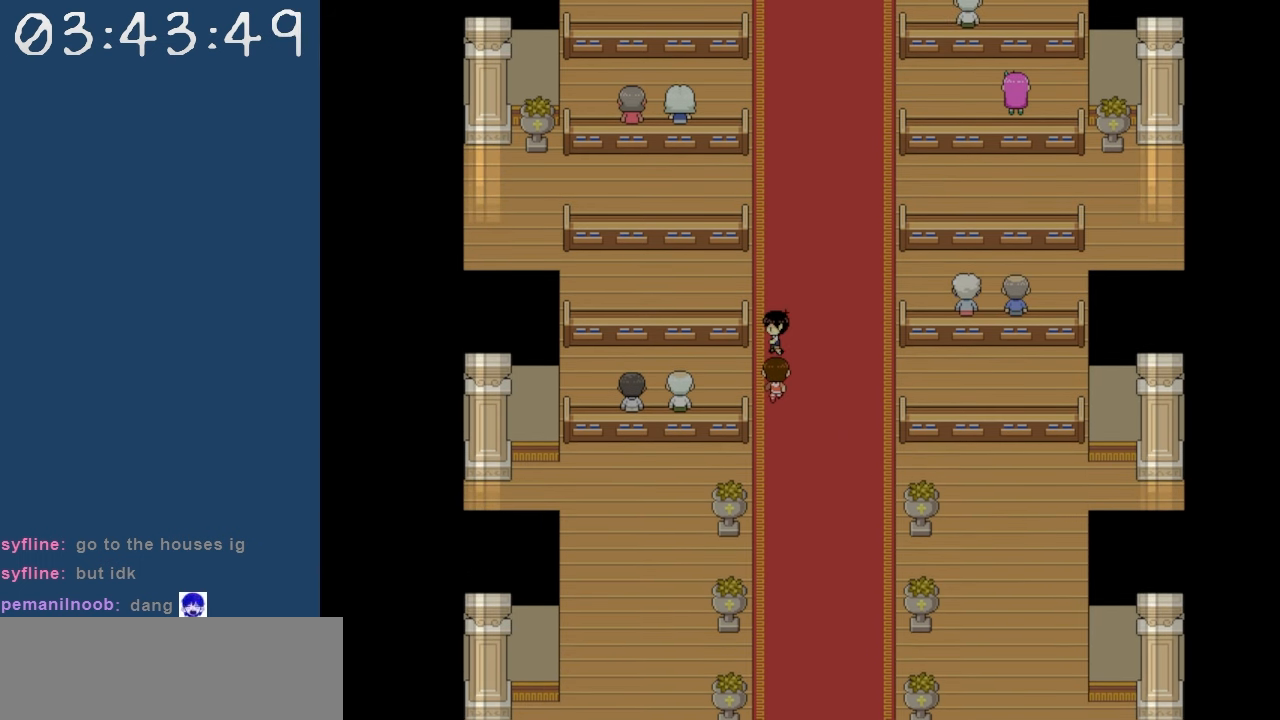
{"keys": ["right"], "events": [[217, "left", "up"], [217, "right", "down"]]}
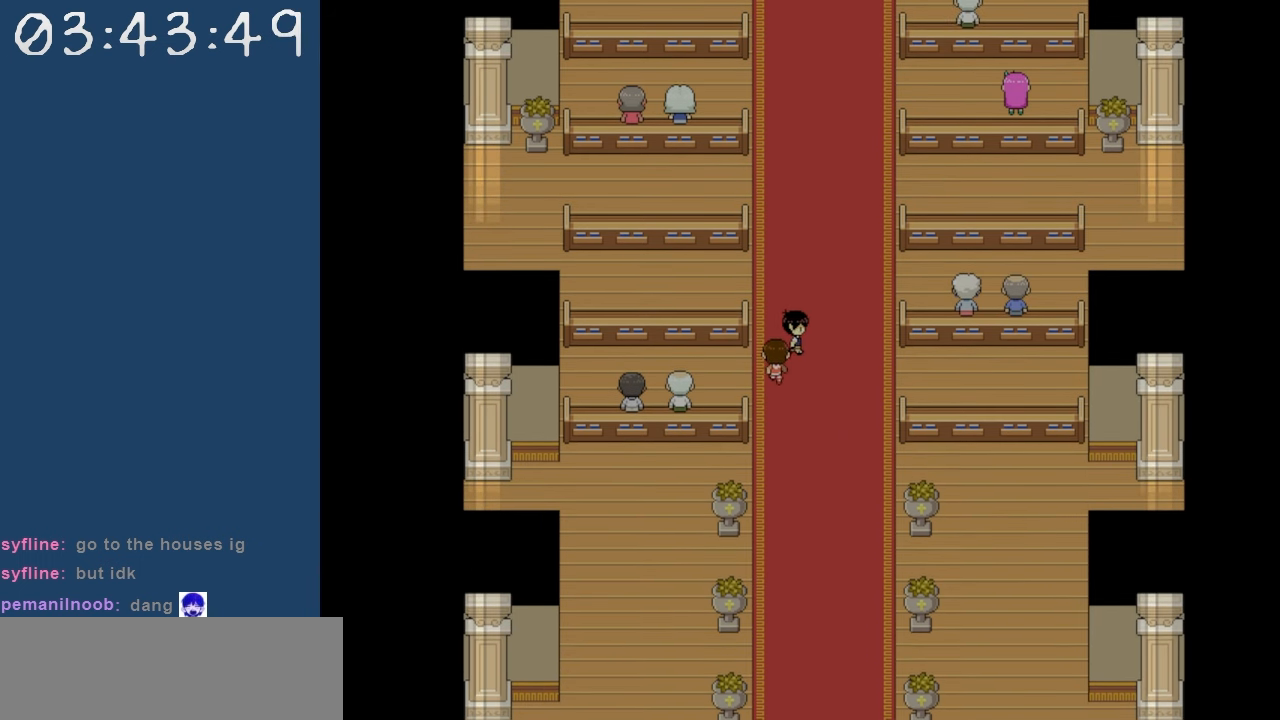
{"keys": ["right"], "events": []}
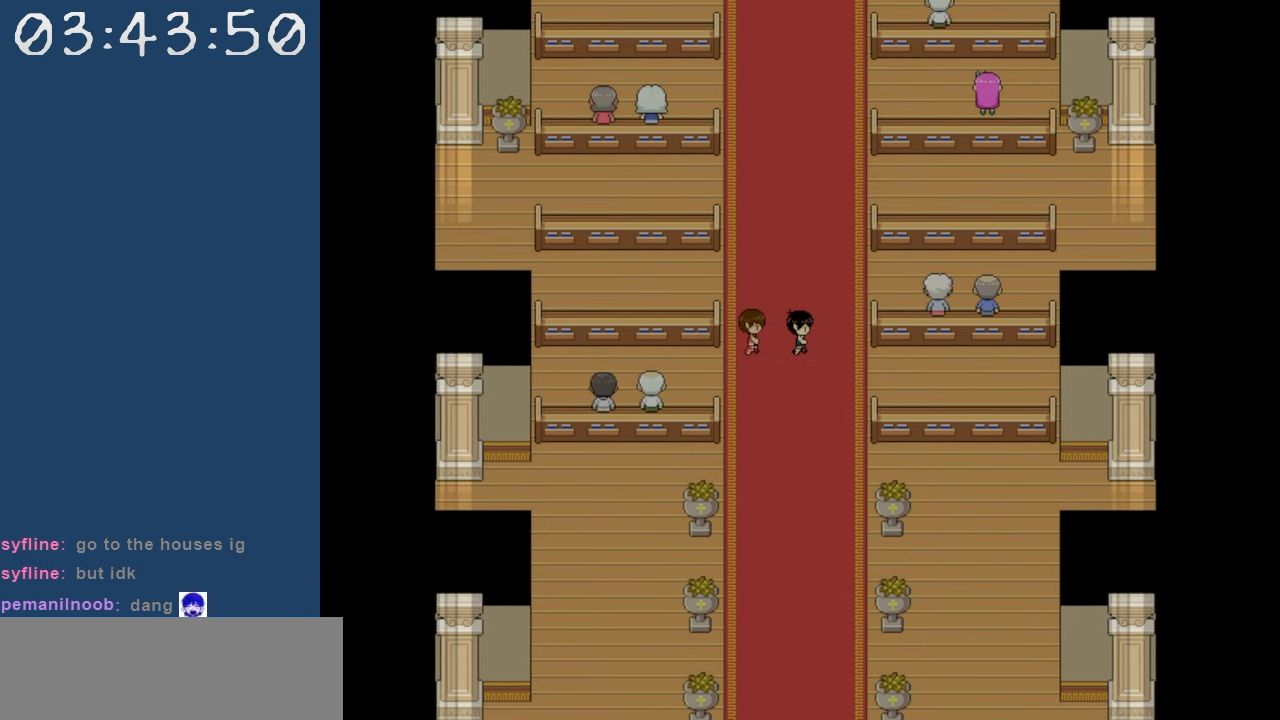
{"keys": ["right"], "events": []}
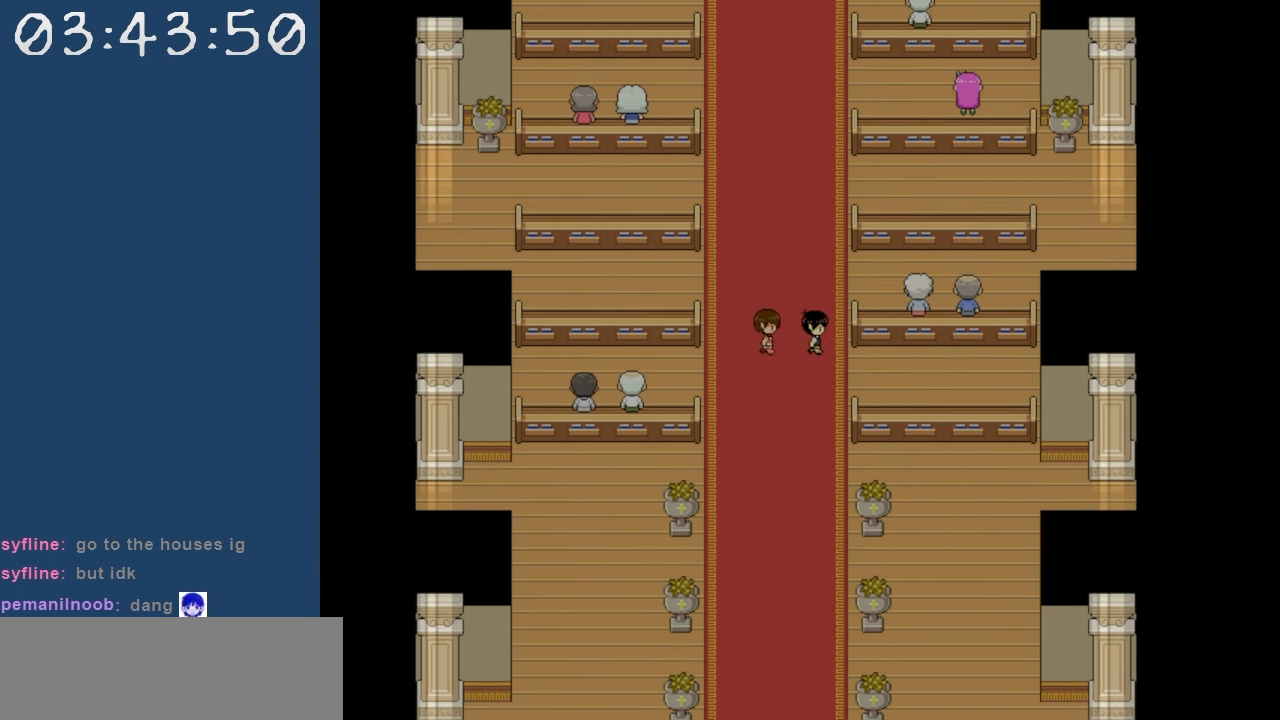
{"keys": [], "events": [[117, "z", "down"], [267, "z", "up"], [350, "z", "down"], [450, "z", "up"], [500, "right", "up"]]}
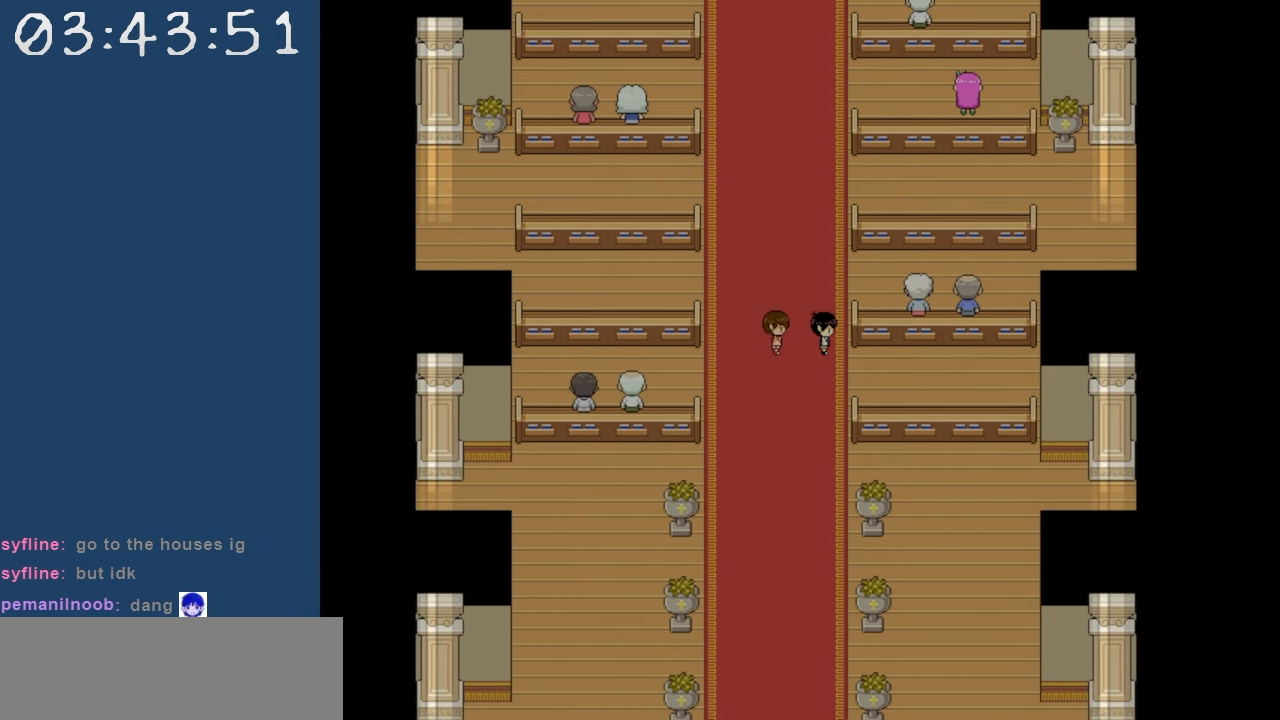
{"keys": [], "events": [[50, "z", "down"], [184, "z", "up"], [284, "z", "down"], [367, "z", "up"]]}
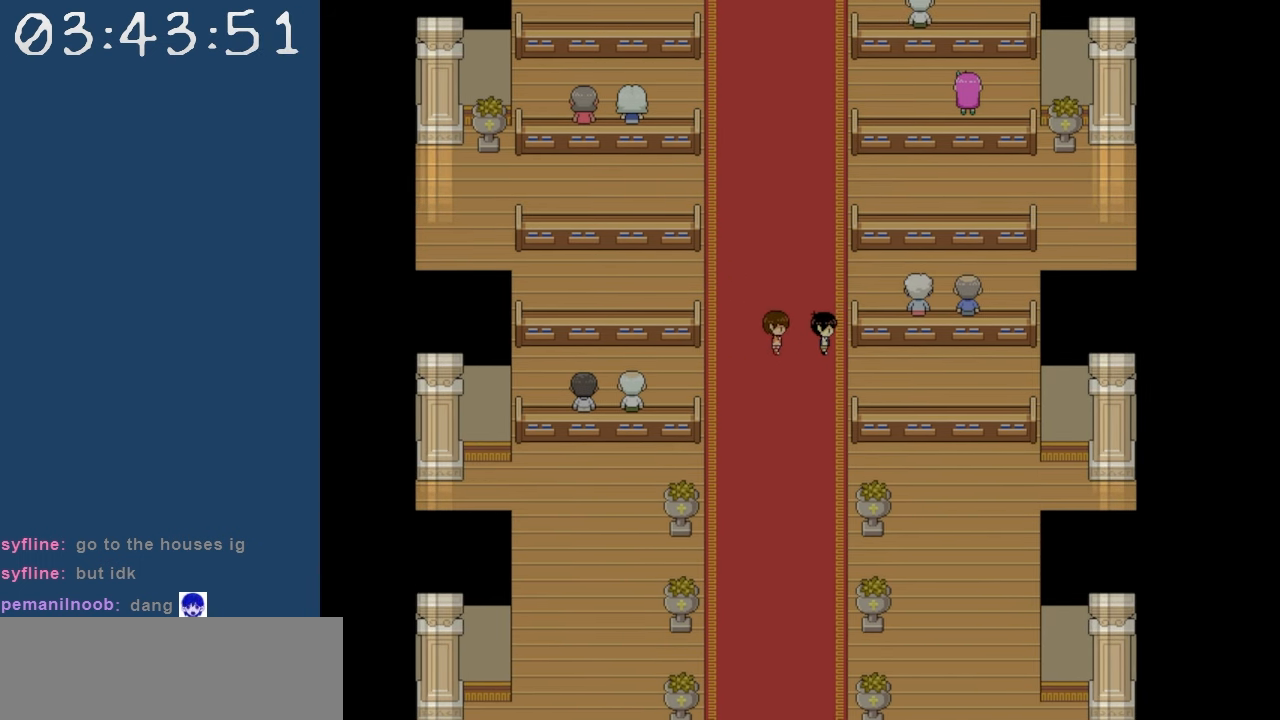
{"keys": ["right"], "events": [[100, "z", "down"], [250, "z", "up"], [300, "up", "down"], [434, "right", "down"], [434, "up", "up"]]}
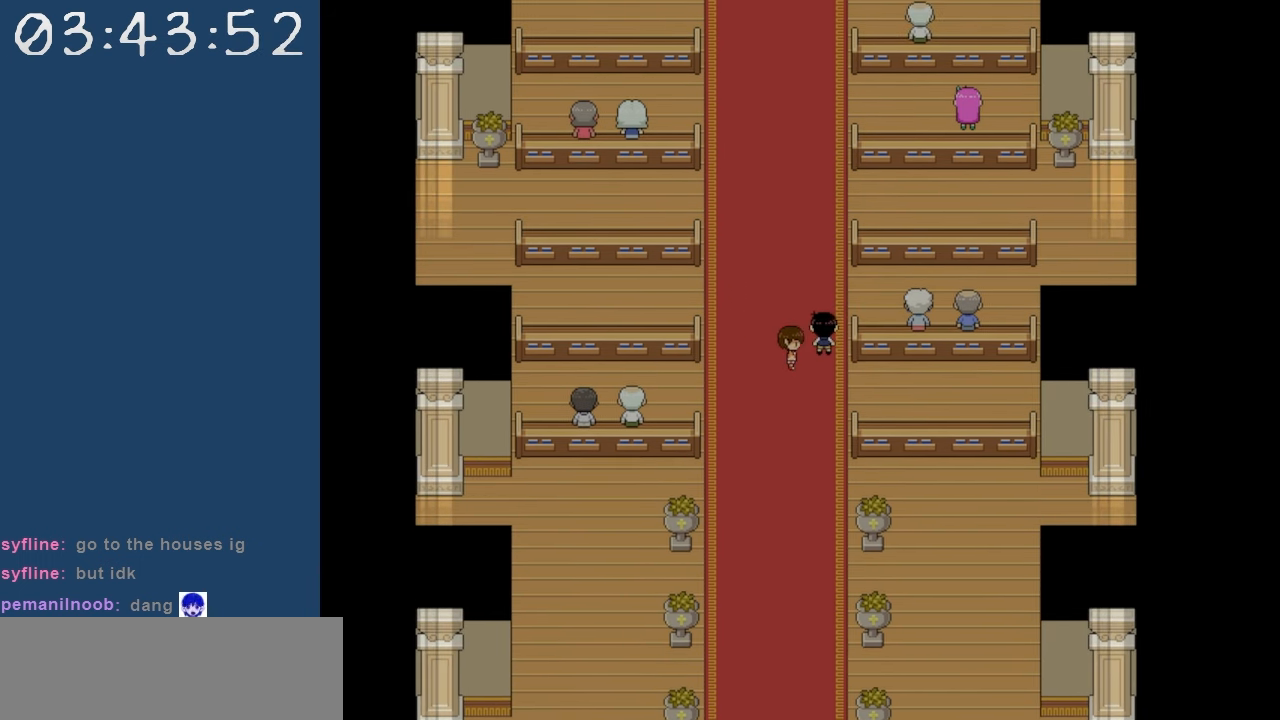
{"keys": ["right", "z"], "events": [[167, "z", "down"], [300, "z", "up"], [350, "z", "down"], [450, "z", "up"], [500, "z", "down"]]}
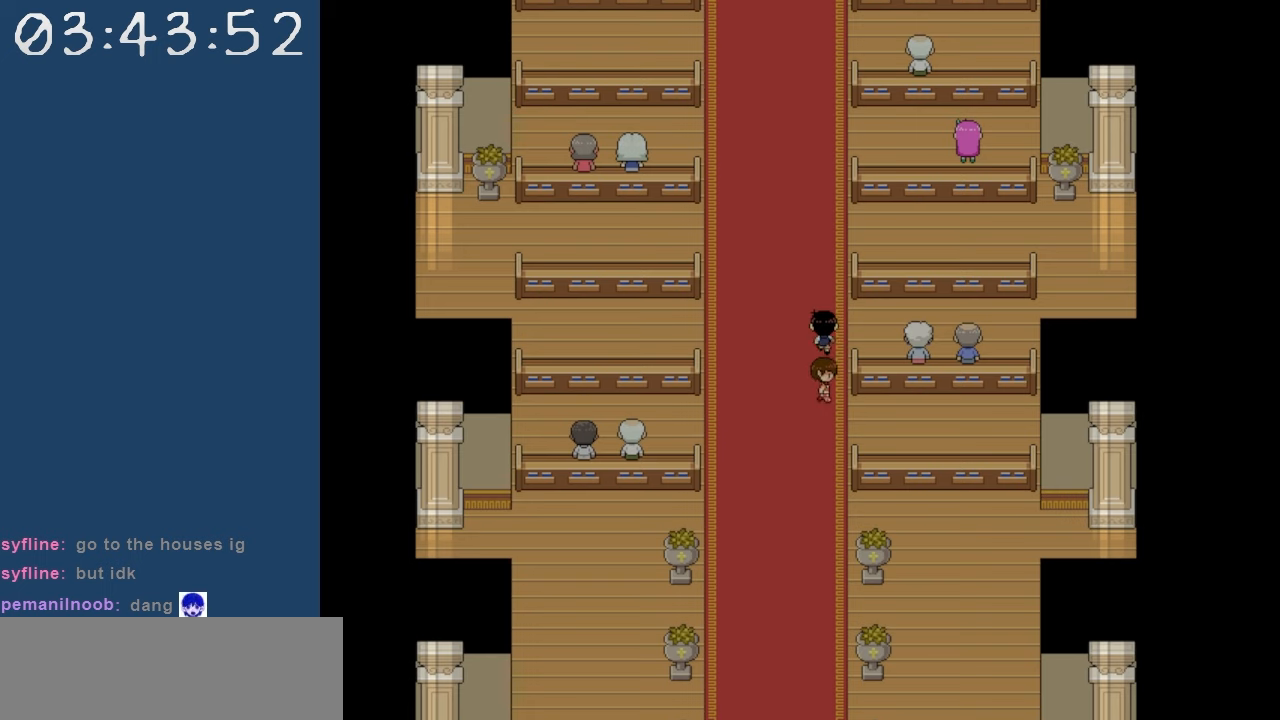
{"keys": [], "events": [[134, "z", "up"], [184, "z", "down"], [317, "z", "up"], [367, "right", "up"]]}
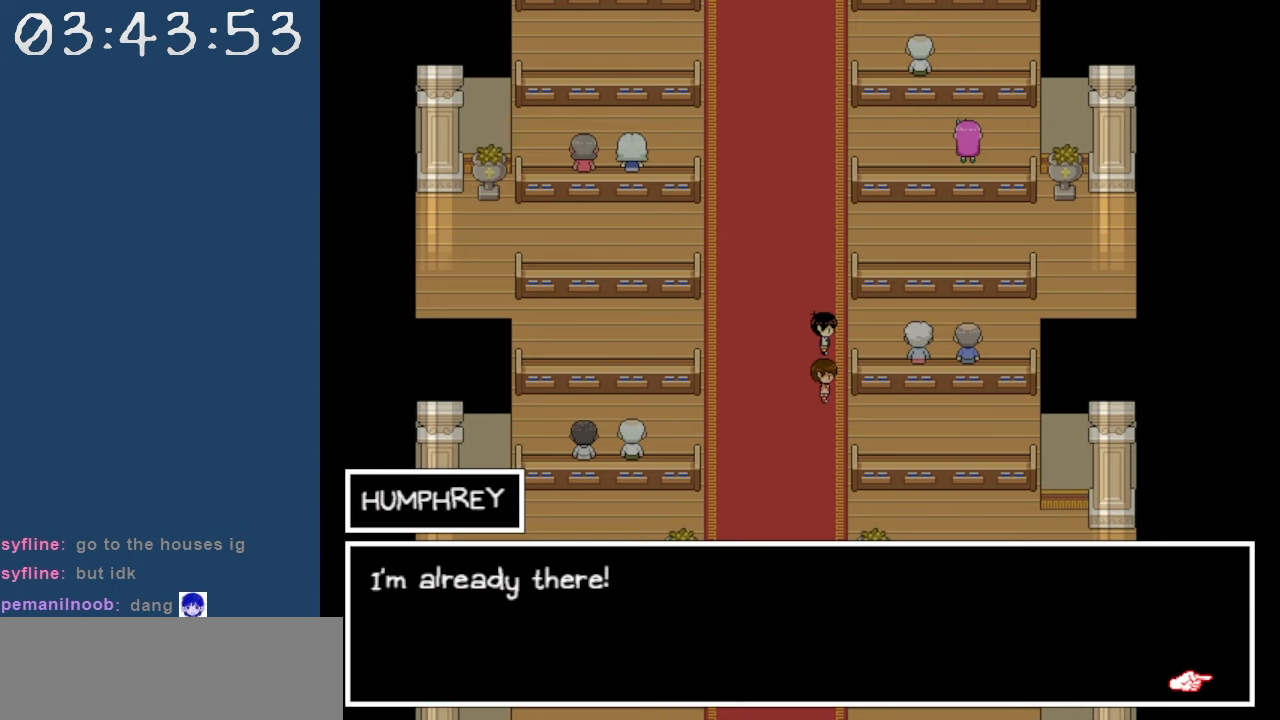
{"keys": ["up"], "events": [[100, "z", "down"], [200, "up", "down"], [200, "z", "up"]]}
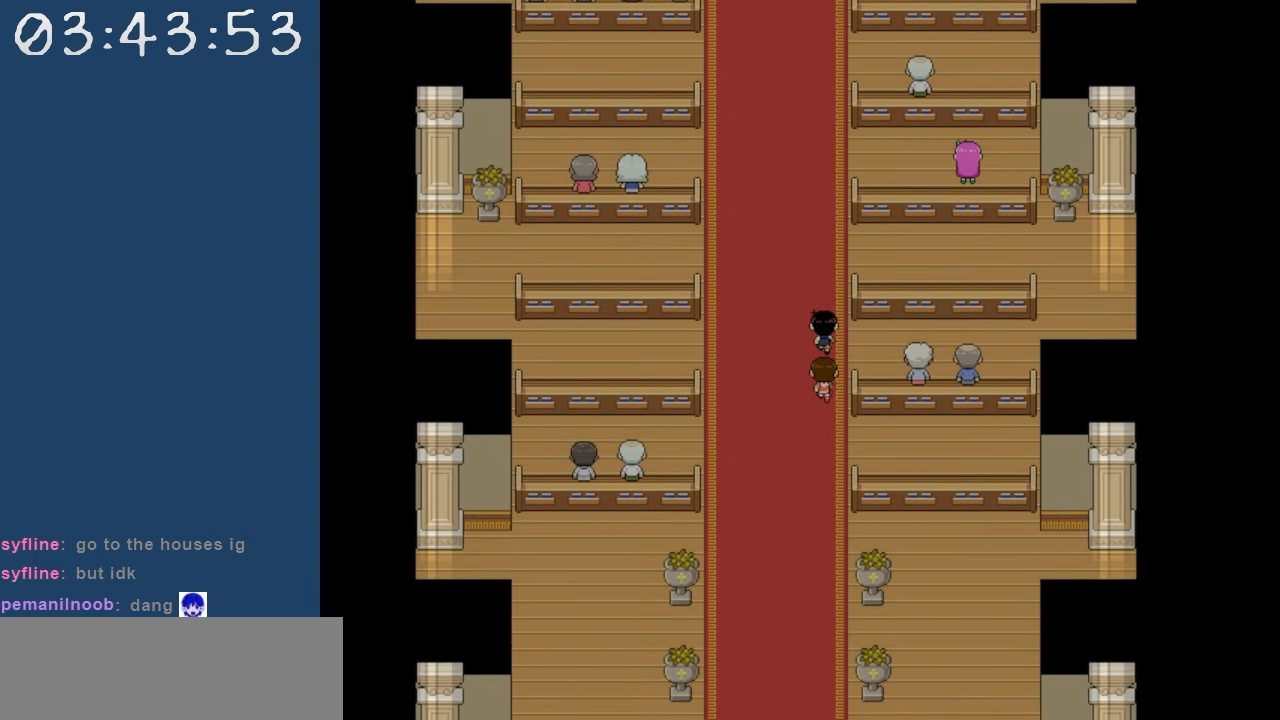
{"keys": ["up"], "events": []}
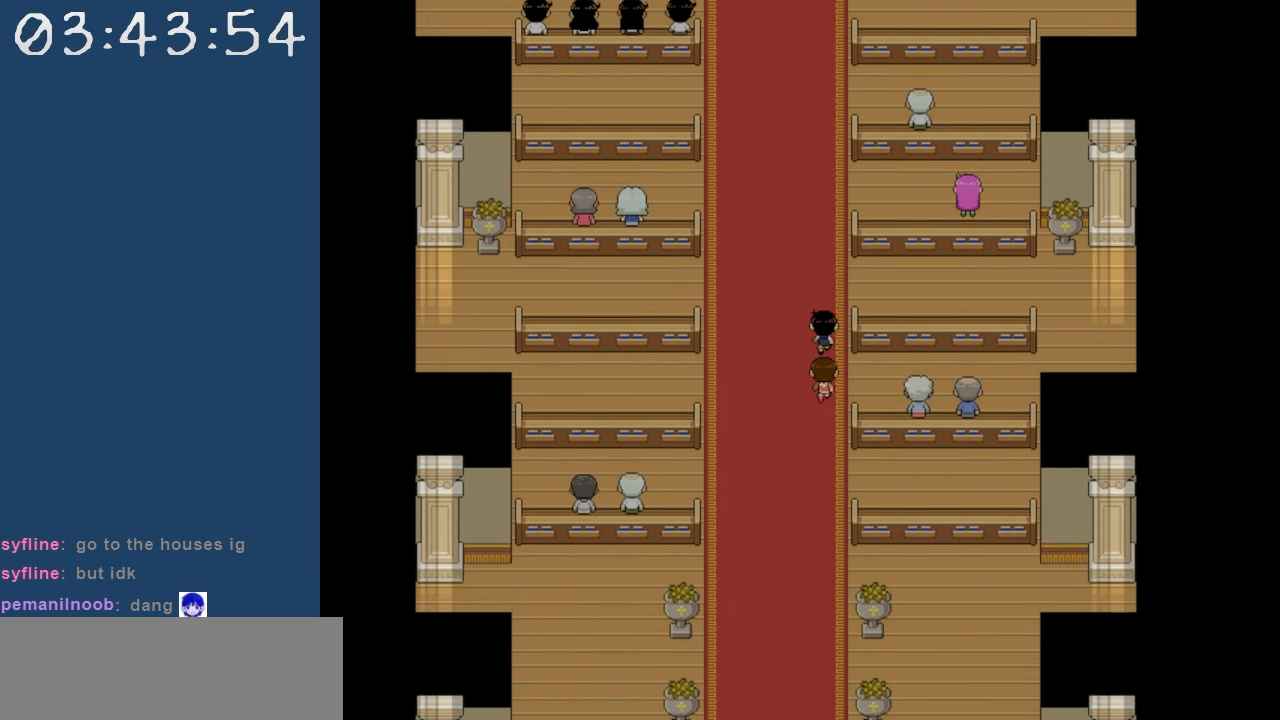
{"keys": [], "events": [[417, "up", "up"]]}
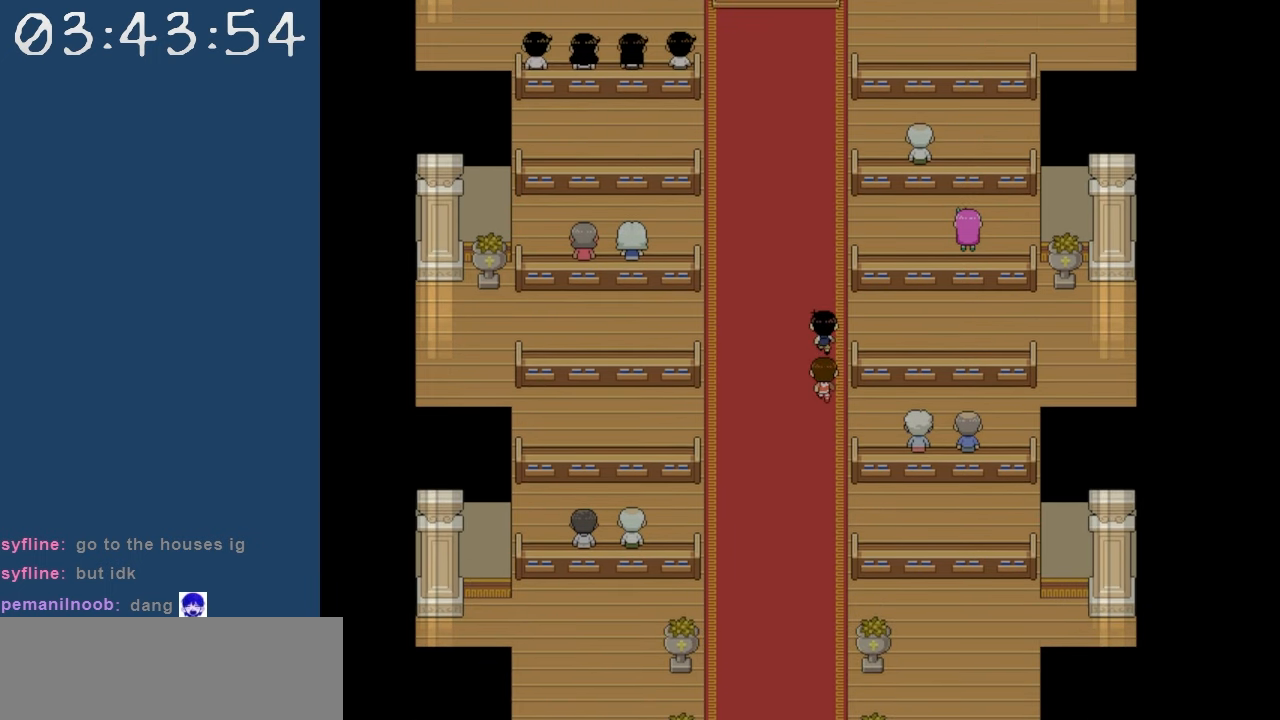
{"keys": [], "events": []}
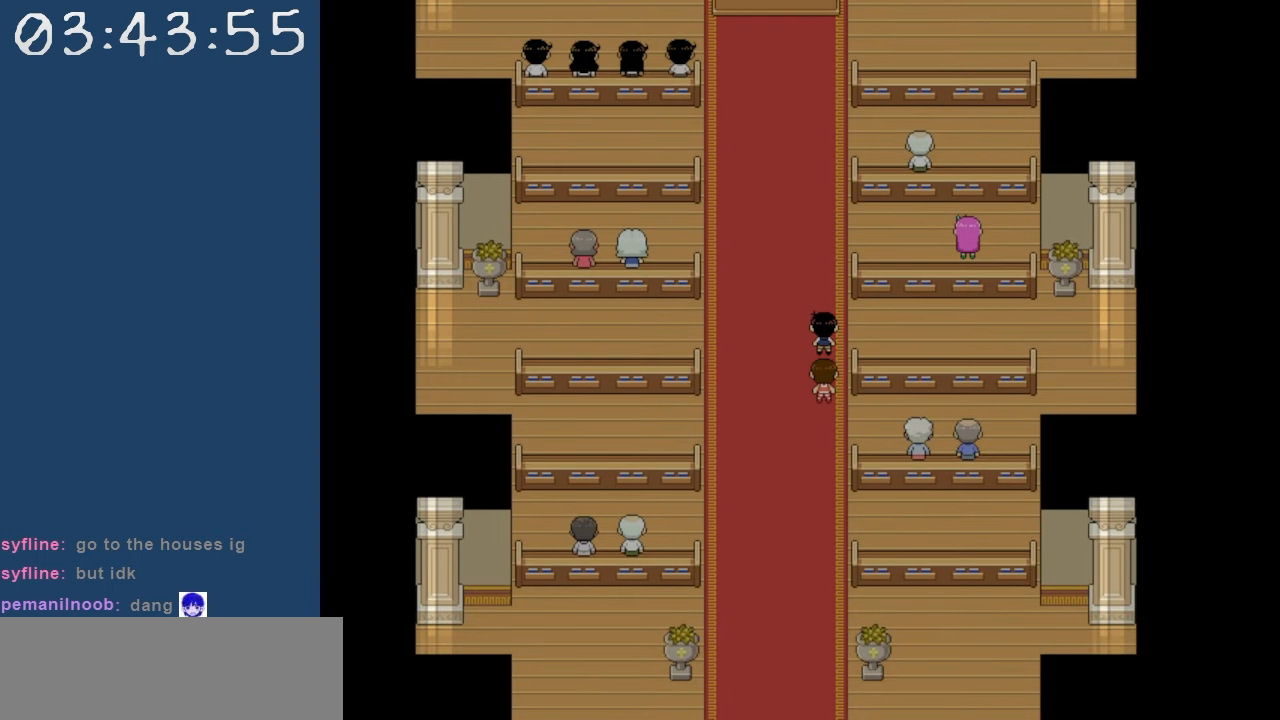
{"keys": [], "events": [[34, "up", "down"], [117, "up", "up"]]}